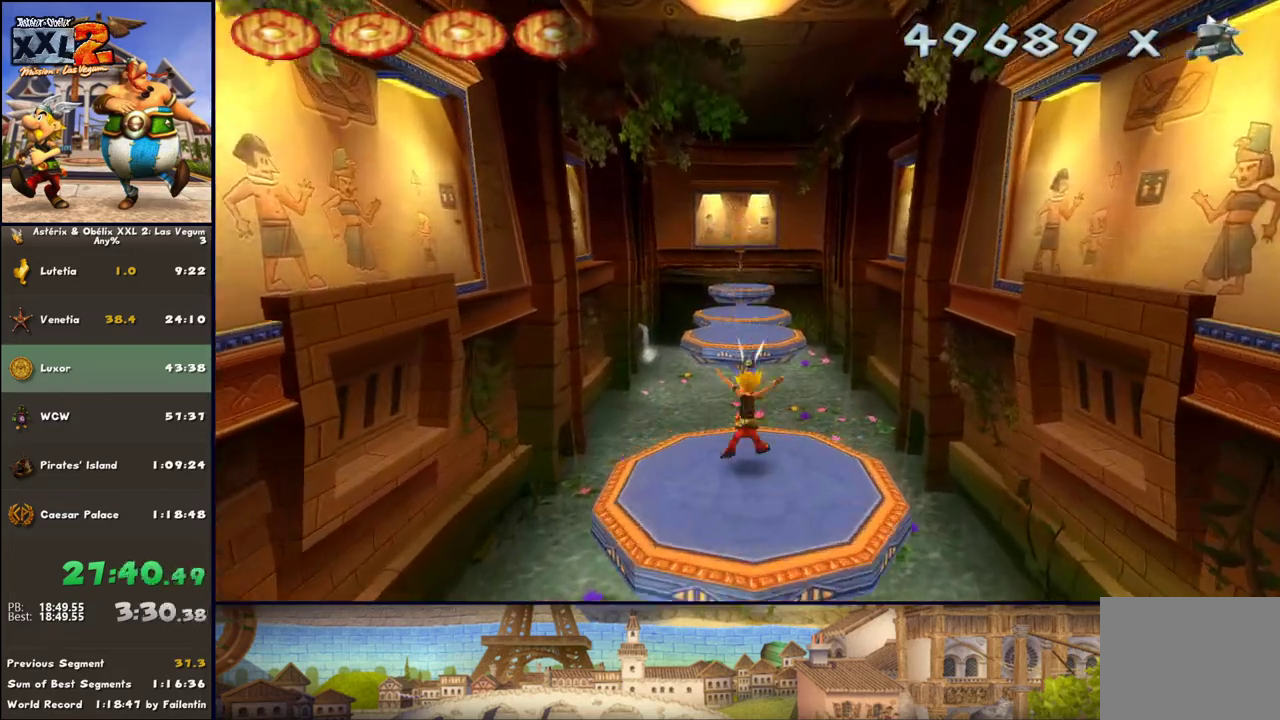
Gameplay with a controller (Xbox layout); each line is a JSON object with the inputs held at the frame after it. "events" lists button and stick changes between this image and that frame as [ms after this image, input, new state], when the widget could be followed in between. Not read: L2 R2.
{"buttons": [], "left_stick": "up", "right_stick": "center", "events": [[150, "B", "down"], [283, "A", "down"], [283, "B", "up"], [467, "A", "up"]]}
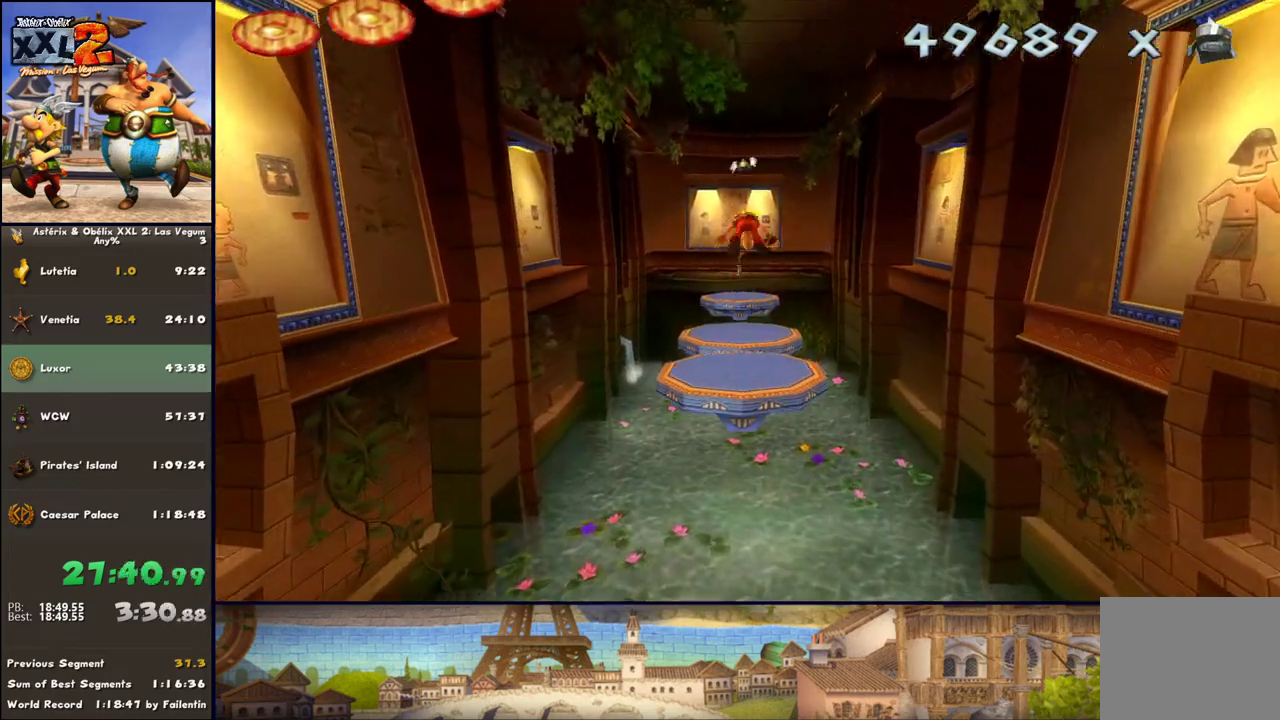
{"buttons": [], "left_stick": "up", "right_stick": "center", "events": [[33, "A", "down"], [100, "A", "up"]]}
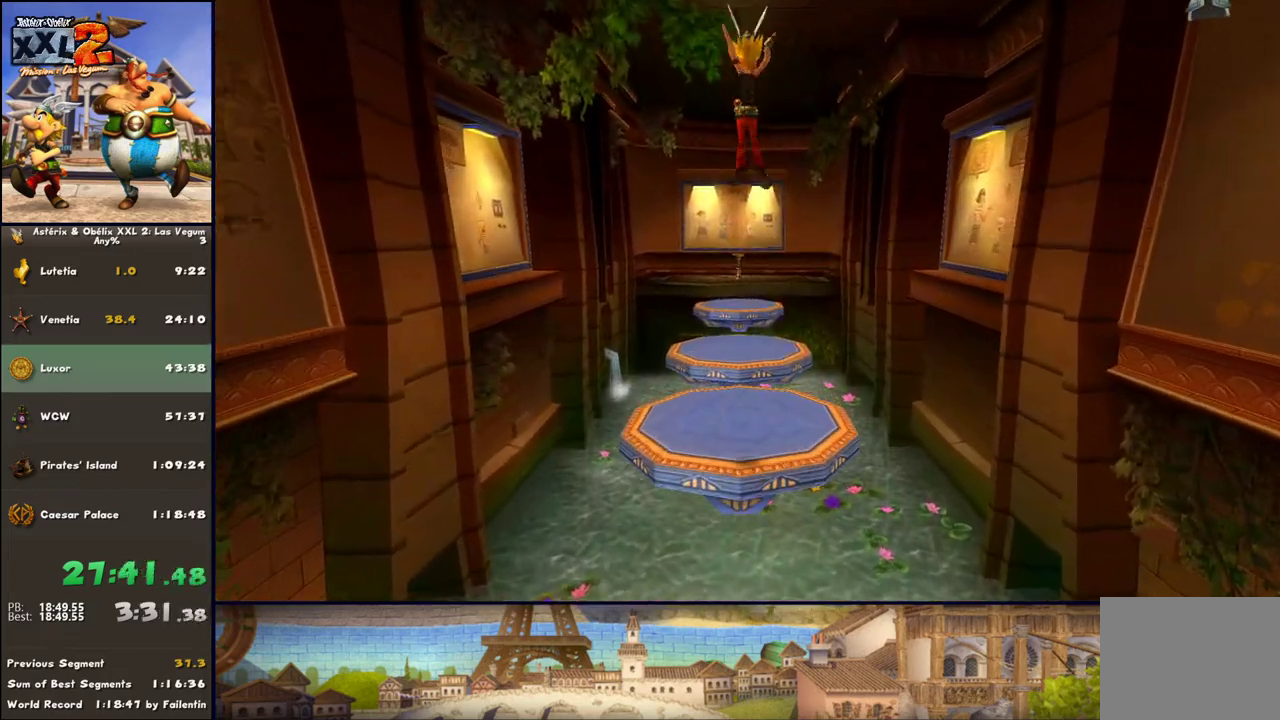
{"buttons": ["A"], "left_stick": "up", "right_stick": "center", "events": [[400, "A", "down"]]}
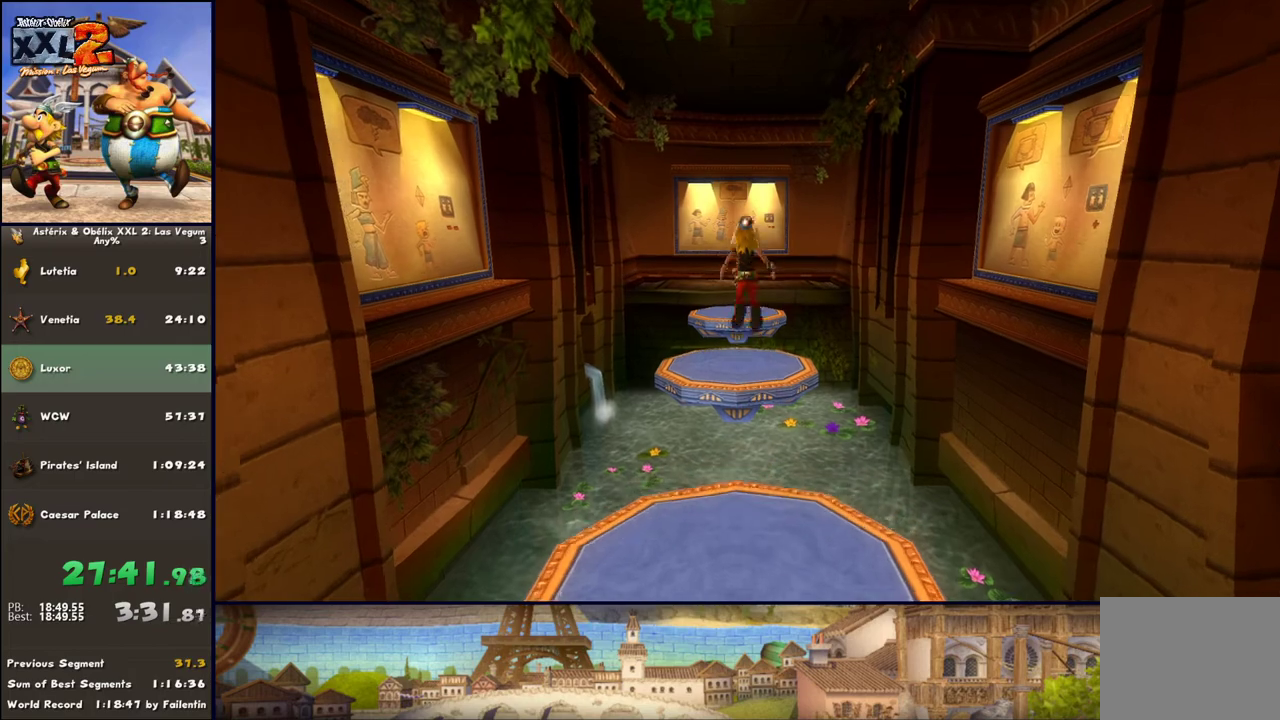
{"buttons": [], "left_stick": "up", "right_stick": "center", "events": [[133, "A", "up"]]}
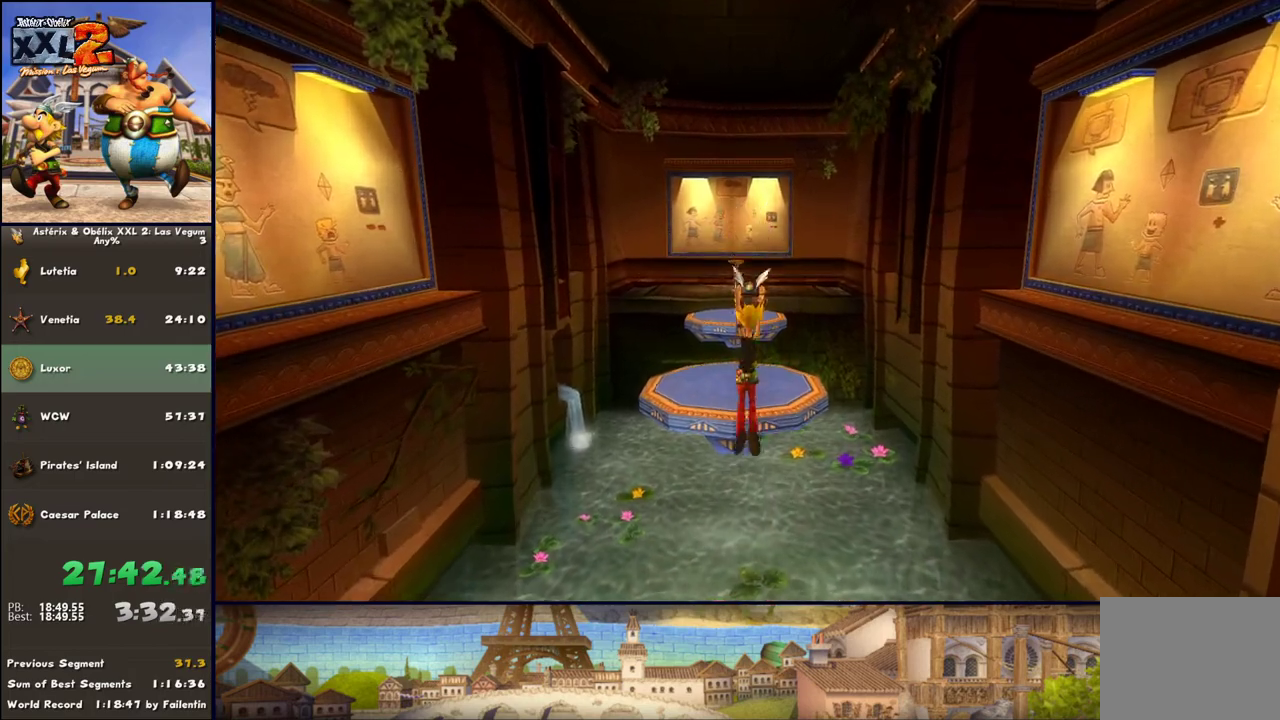
{"buttons": [], "left_stick": "up", "right_stick": "center", "events": [[67, "A", "down"], [383, "A", "up"]]}
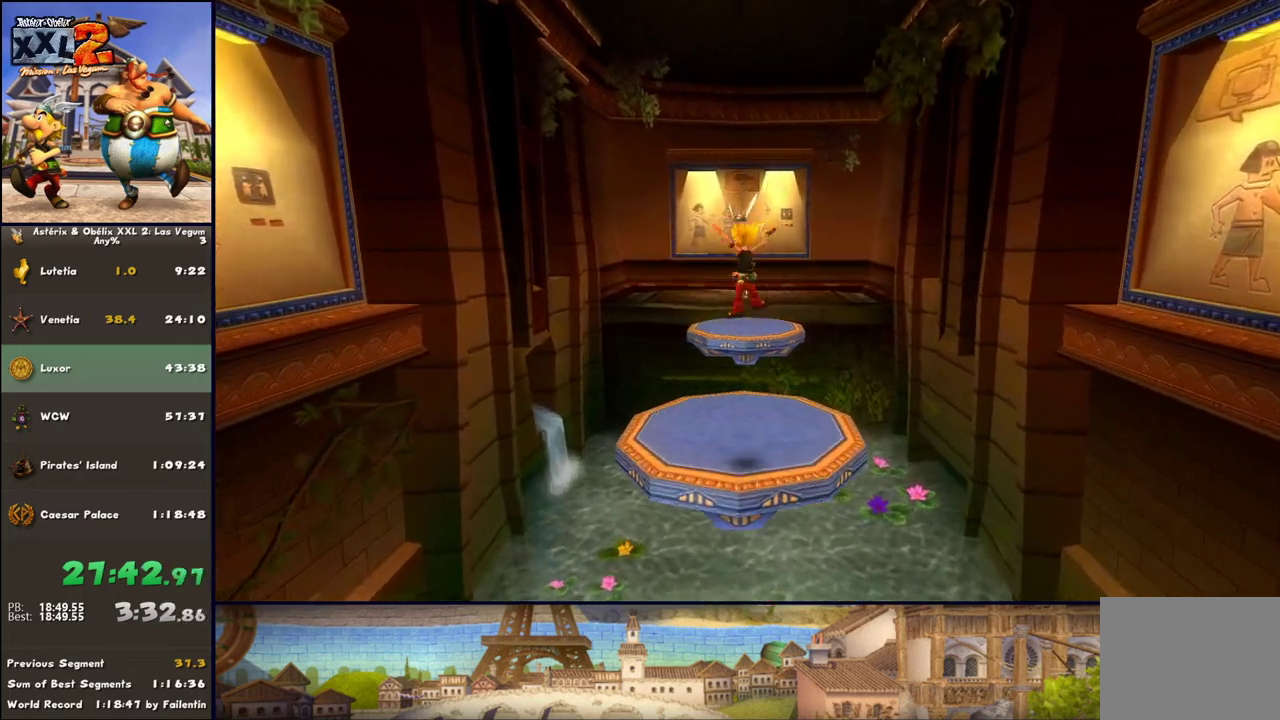
{"buttons": ["A"], "left_stick": "up", "right_stick": "center", "events": [[433, "A", "down"]]}
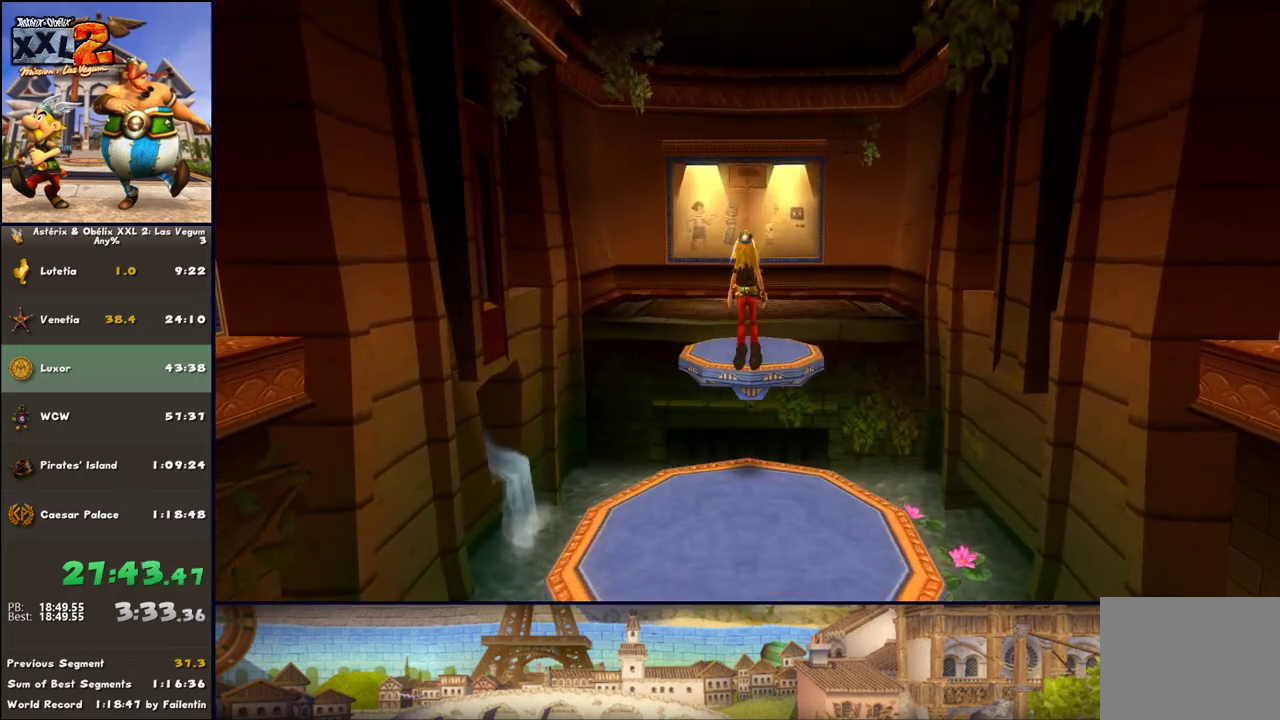
{"buttons": [], "left_stick": "up", "right_stick": "center", "events": [[133, "A", "up"], [200, "A", "down"], [317, "A", "up"]]}
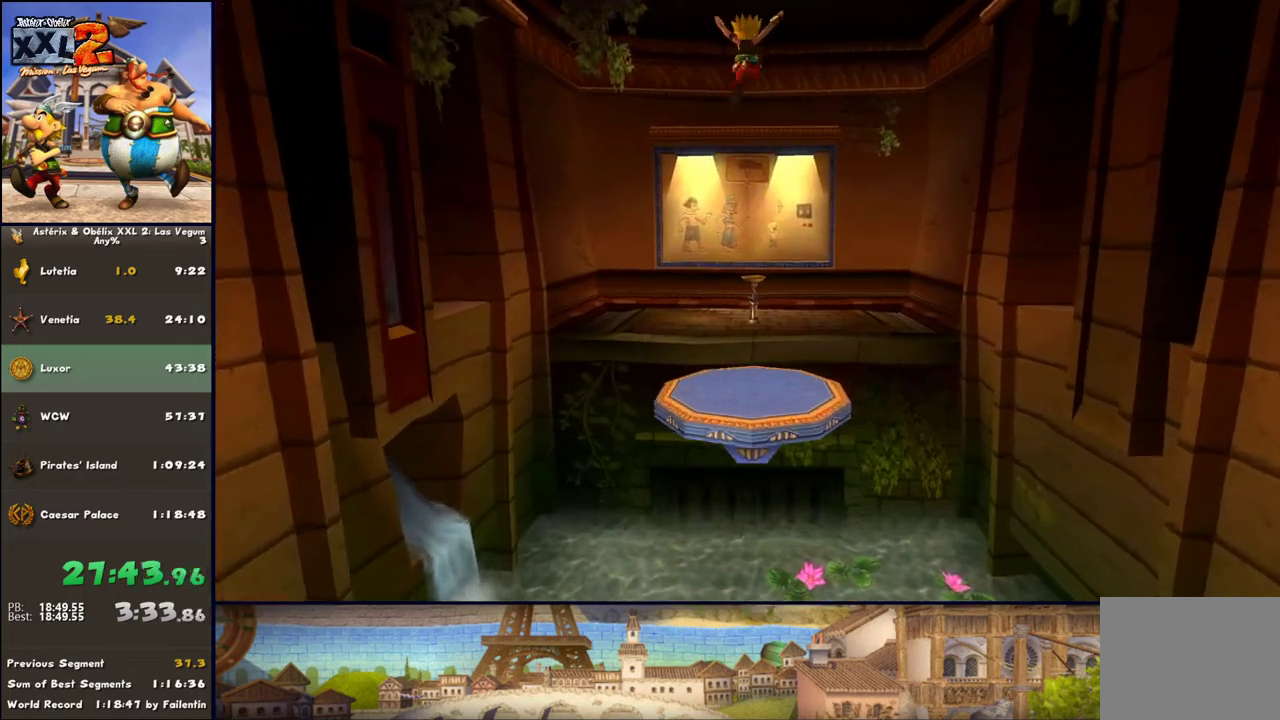
{"buttons": [], "left_stick": "up", "right_stick": "center", "events": [[317, "left_stick", "center"], [500, "left_stick", "up"]]}
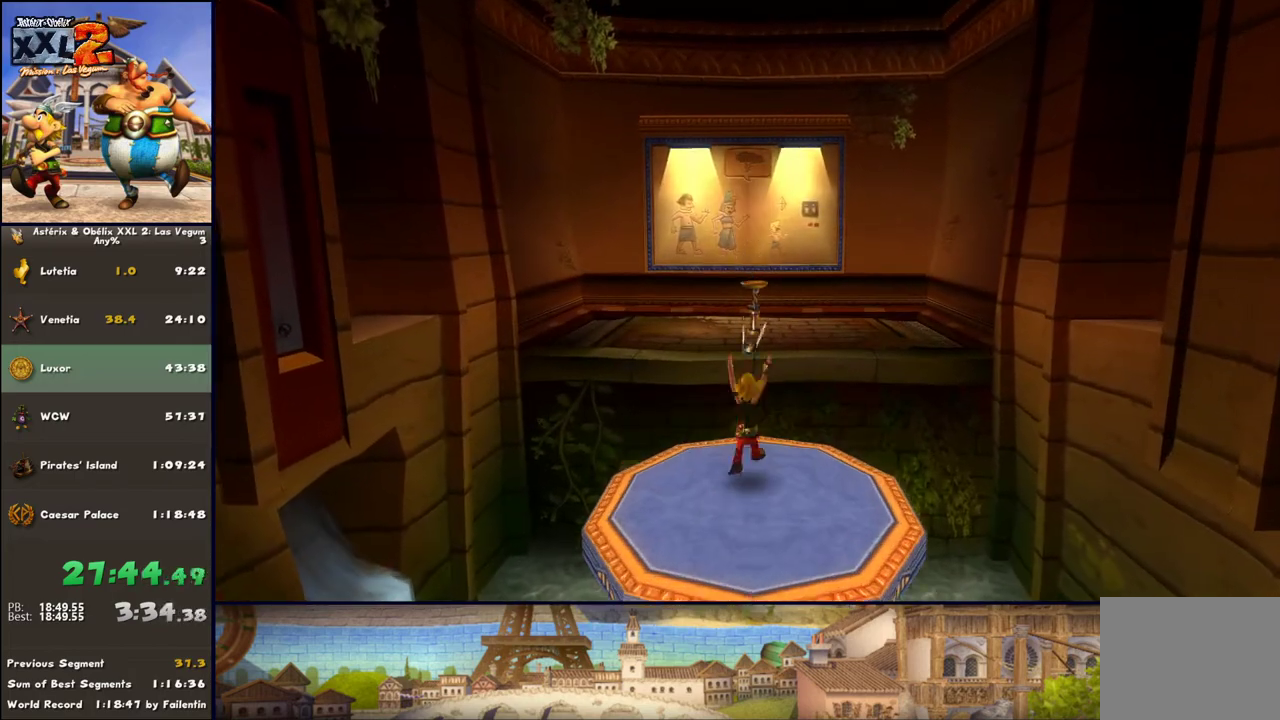
{"buttons": ["A"], "left_stick": "up", "right_stick": "center", "events": [[200, "B", "down"], [317, "A", "down"], [317, "B", "up"], [383, "A", "up"], [500, "A", "down"]]}
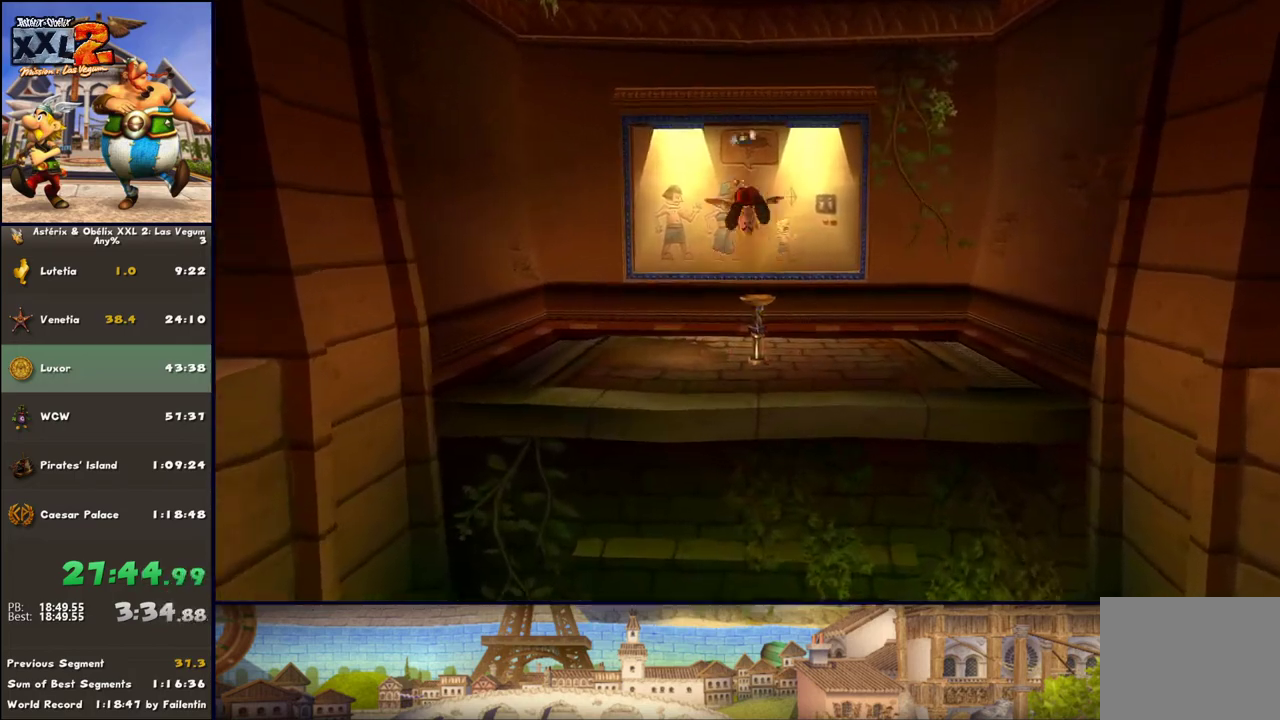
{"buttons": [], "left_stick": "up", "right_stick": "center", "events": [[117, "A", "up"], [317, "left_stick", "up-left"], [433, "left_stick", "up"]]}
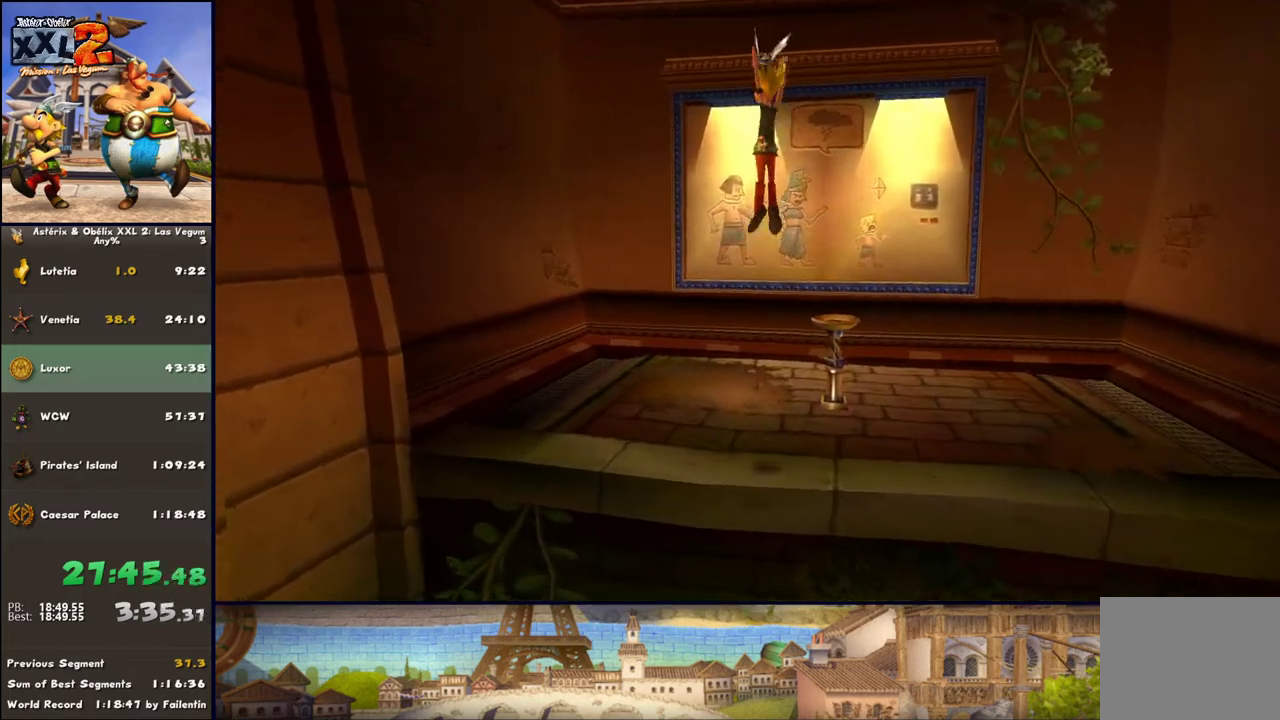
{"buttons": [], "left_stick": "down-right", "right_stick": "center", "events": [[250, "left_stick", "up-right"], [367, "B", "down"], [433, "R1", "down"], [500, "B", "up"], [500, "R1", "up"], [500, "left_stick", "down-right"]]}
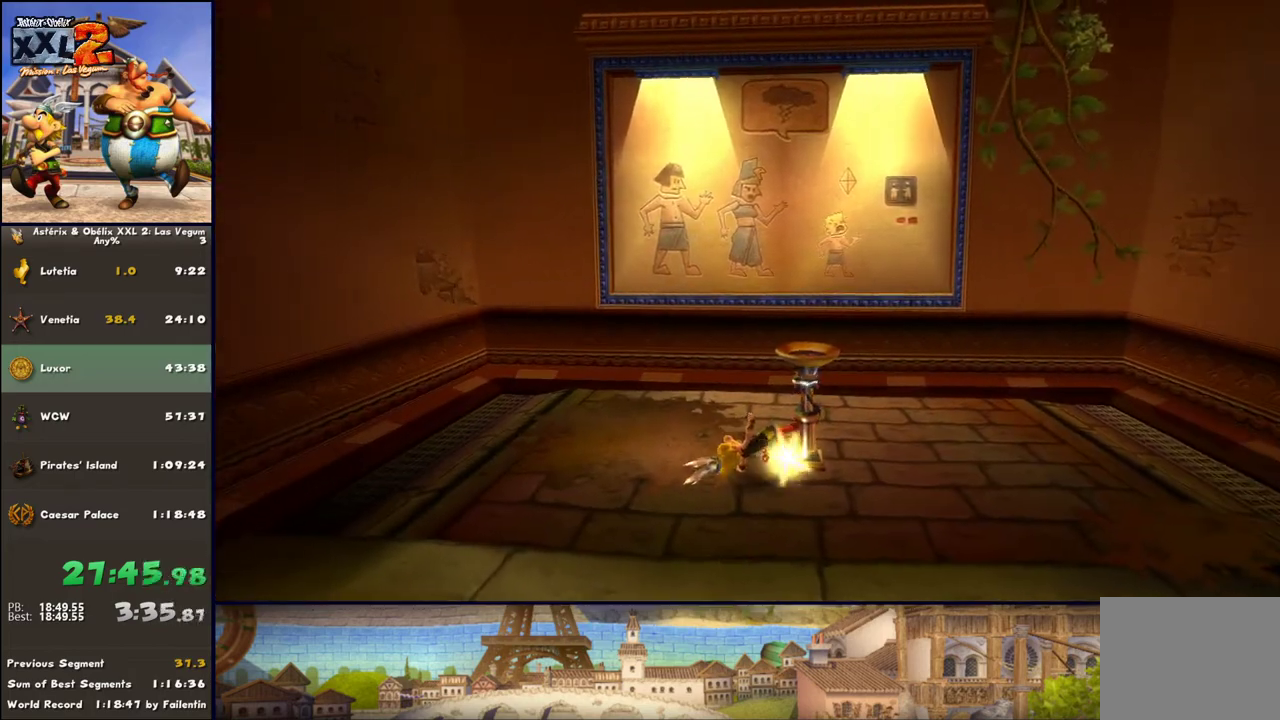
{"buttons": [], "left_stick": "down", "right_stick": "center", "events": [[50, "left_stick", "down"]]}
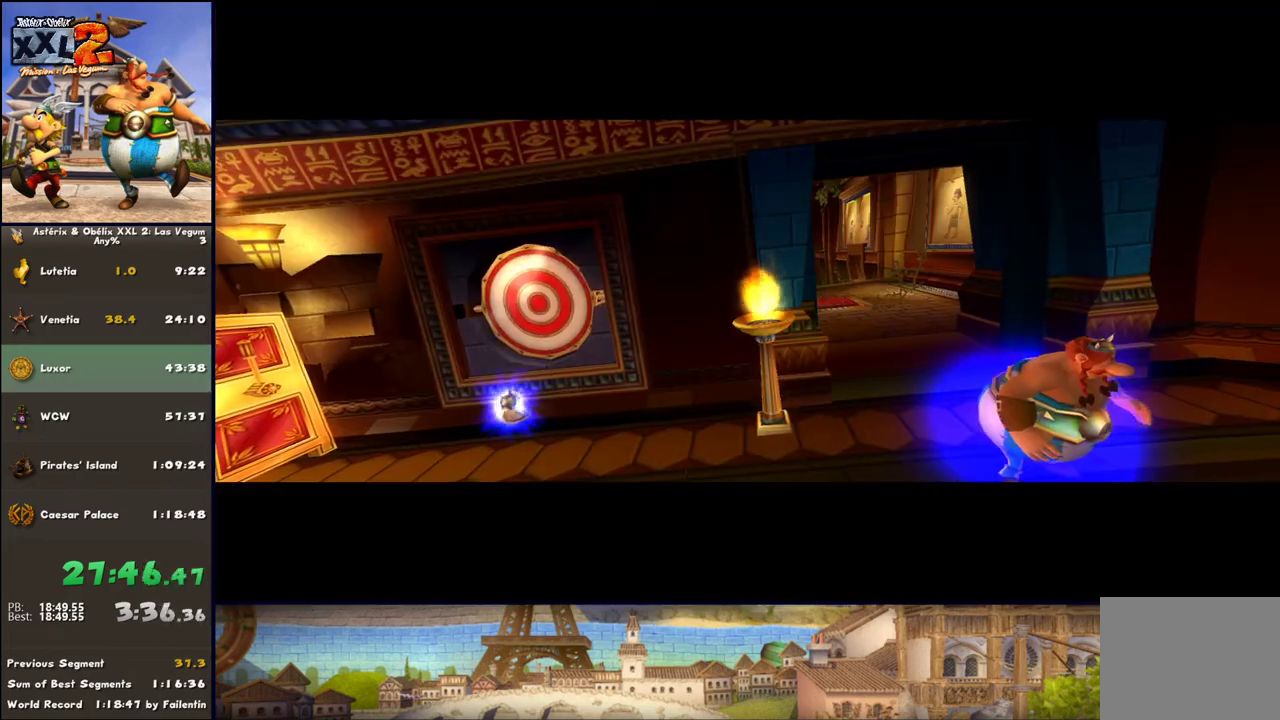
{"buttons": [], "left_stick": "center", "right_stick": "center", "events": [[167, "left_stick", "down-right"], [417, "left_stick", "center"]]}
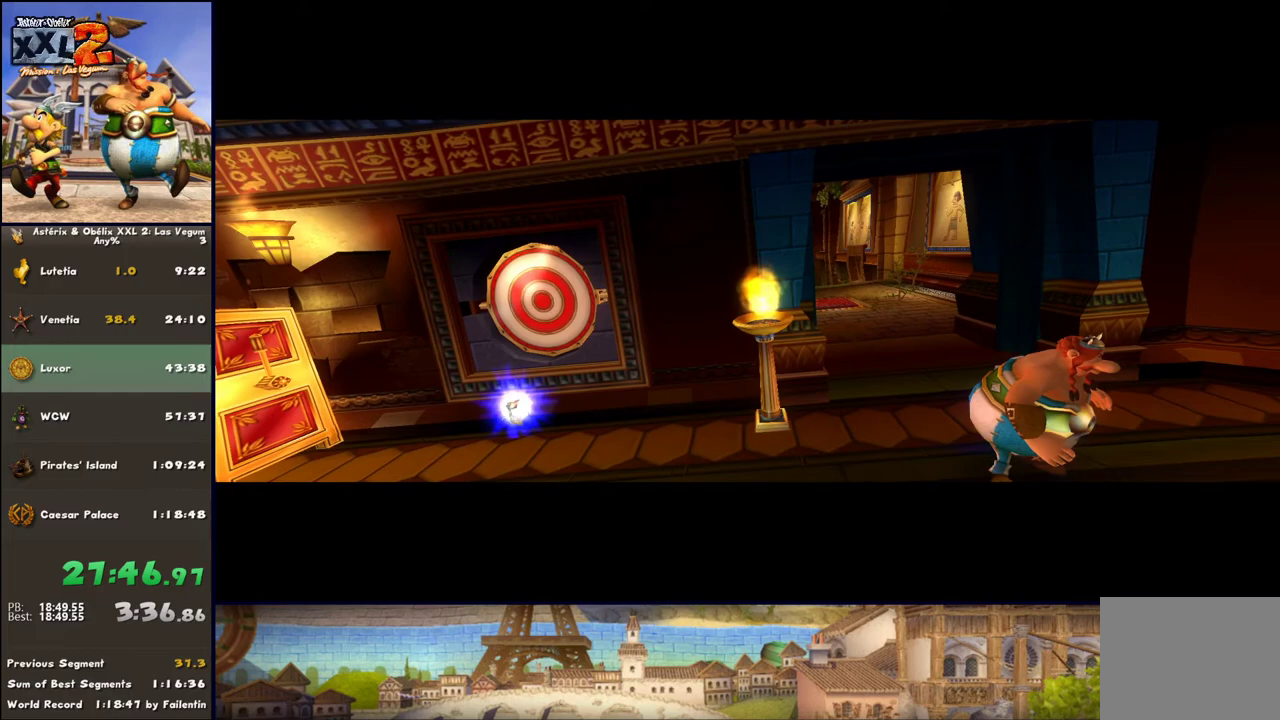
{"buttons": ["A"], "left_stick": "right", "right_stick": "center", "events": [[50, "A", "down"], [50, "left_stick", "right"], [117, "A", "up"], [233, "A", "down"], [300, "A", "up"], [350, "A", "down"], [417, "A", "up"], [483, "A", "down"]]}
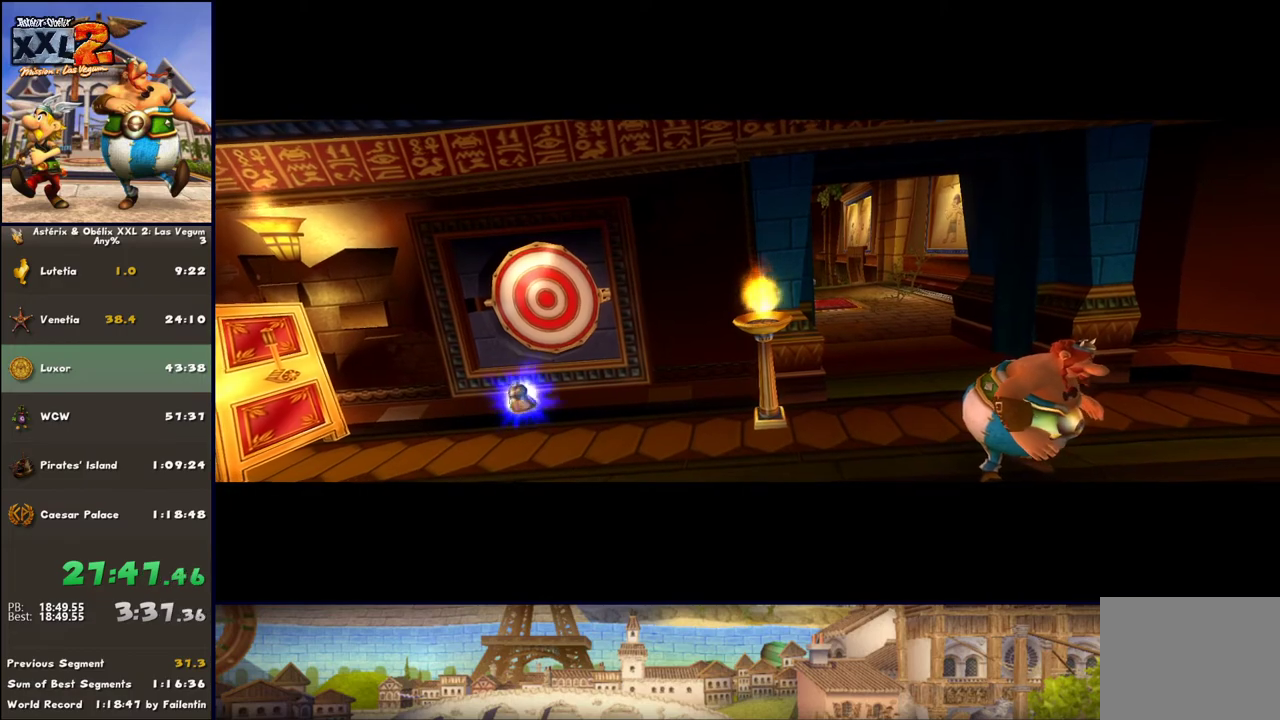
{"buttons": [], "left_stick": "right", "right_stick": "center", "events": [[33, "A", "up"], [167, "A", "down"], [233, "A", "up"], [283, "A", "down"], [350, "A", "up"], [417, "A", "down"], [467, "A", "up"]]}
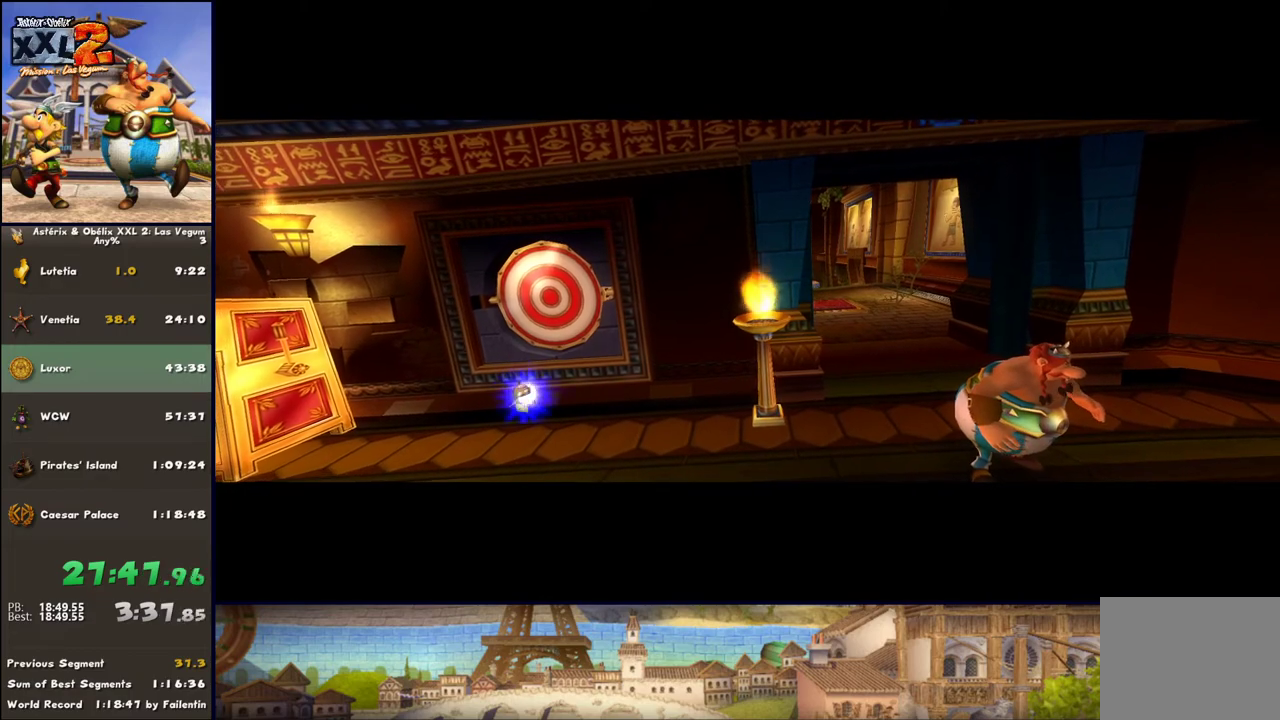
{"buttons": [], "left_stick": "right", "right_stick": "center", "events": [[33, "A", "down"], [167, "A", "up"], [217, "A", "down"], [283, "A", "up"], [350, "A", "down"], [417, "A", "up"]]}
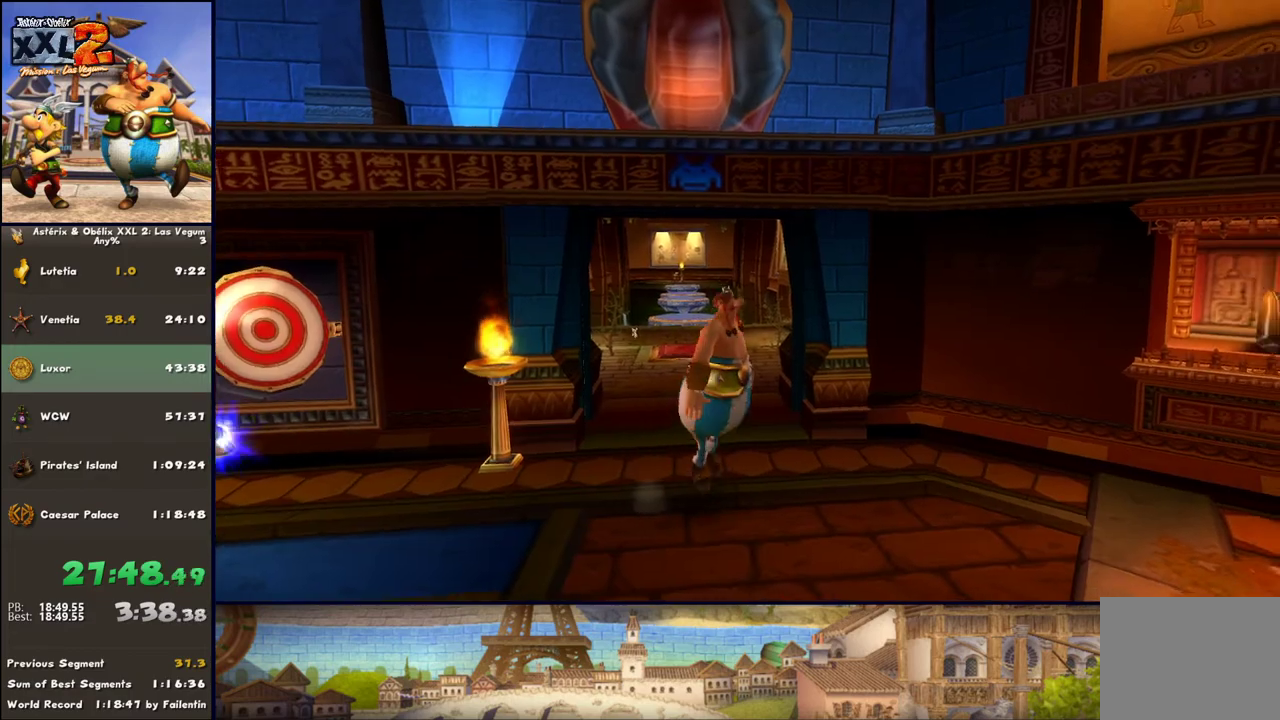
{"buttons": ["A"], "left_stick": "right", "right_stick": "center", "events": [[33, "A", "down"], [100, "A", "up"], [150, "A", "down"]]}
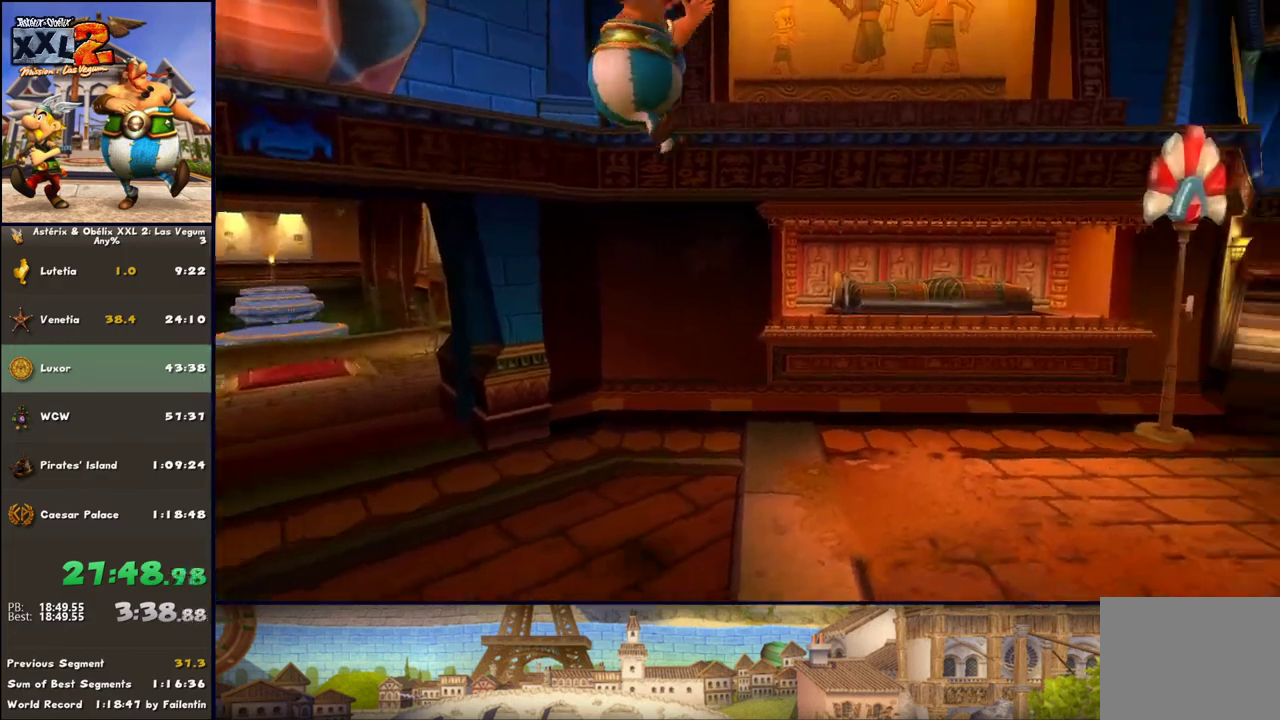
{"buttons": [], "left_stick": "up-right", "right_stick": "center", "events": [[100, "A", "up"], [400, "left_stick", "up-right"]]}
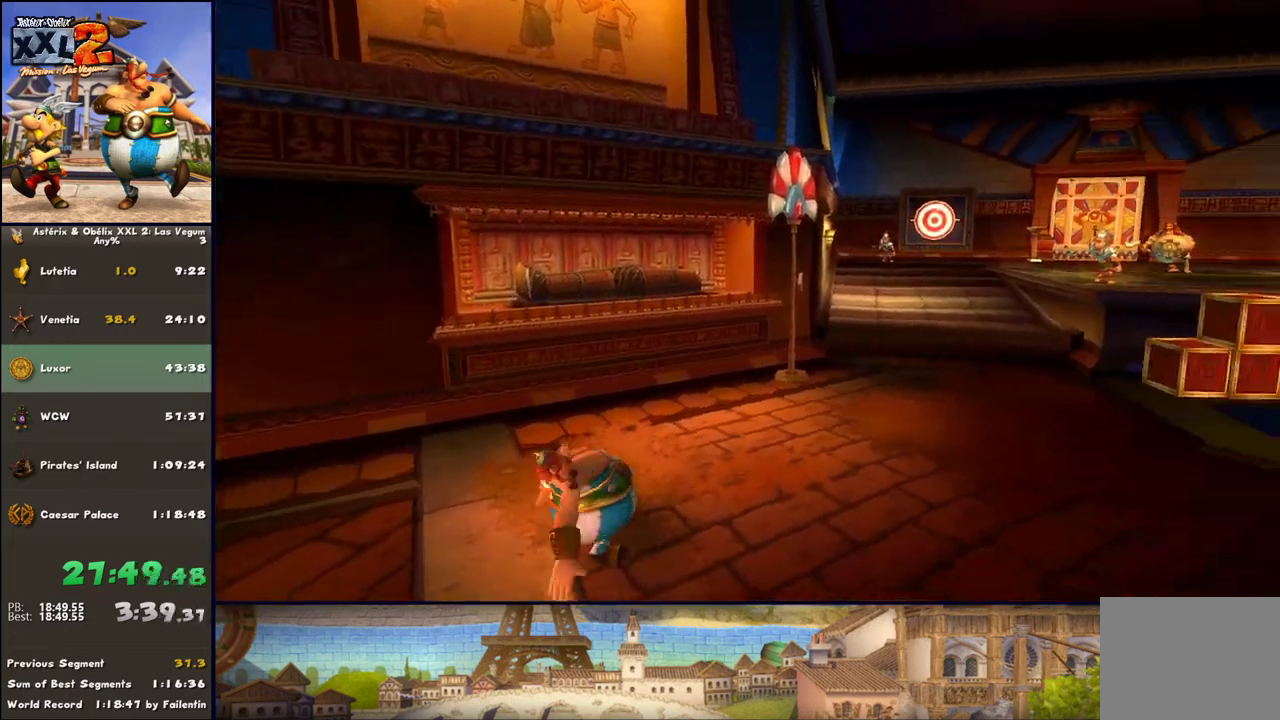
{"buttons": [], "left_stick": "up-right", "right_stick": "center", "events": []}
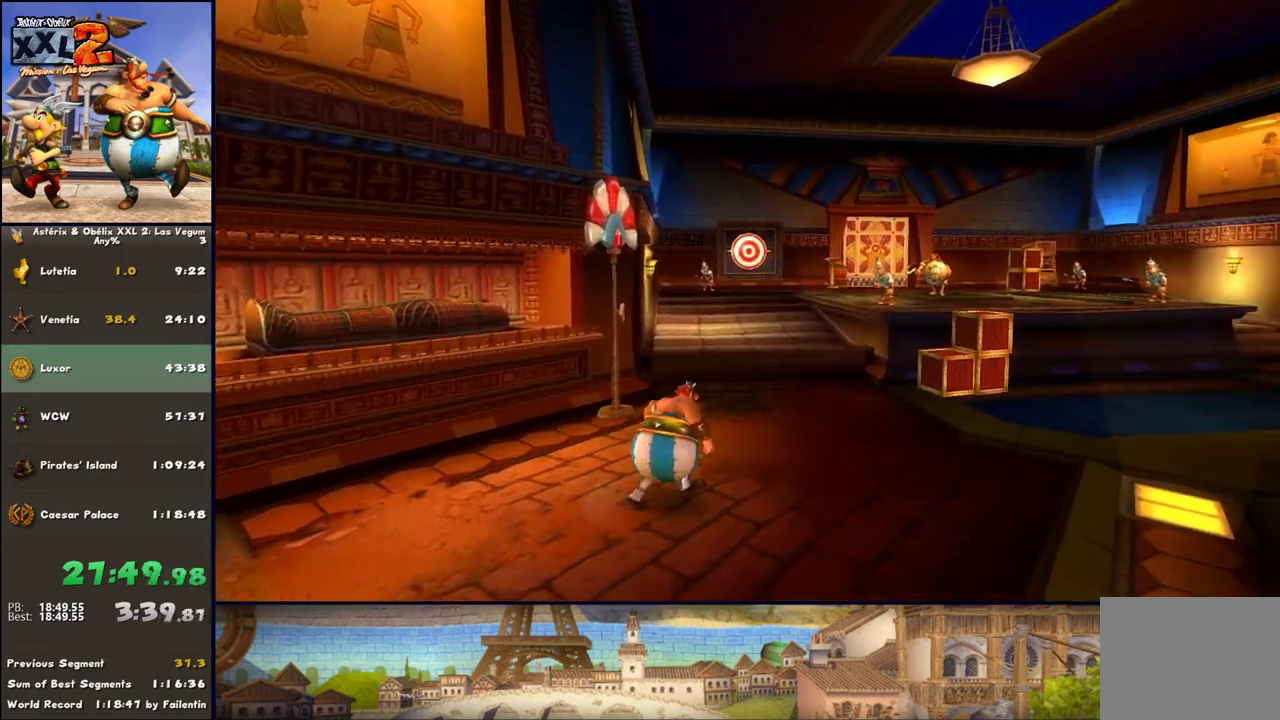
{"buttons": [], "left_stick": "up-right", "right_stick": "center", "events": []}
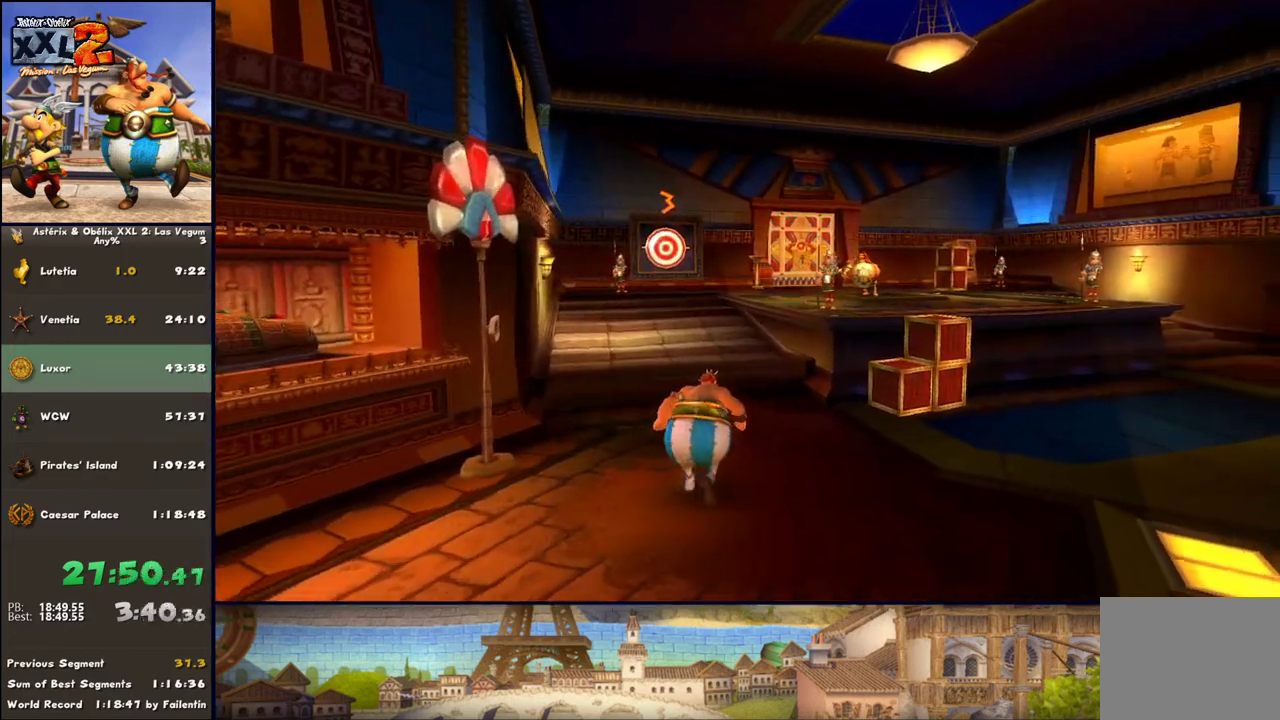
{"buttons": ["A"], "left_stick": "up-right", "right_stick": "center", "events": [[500, "A", "down"]]}
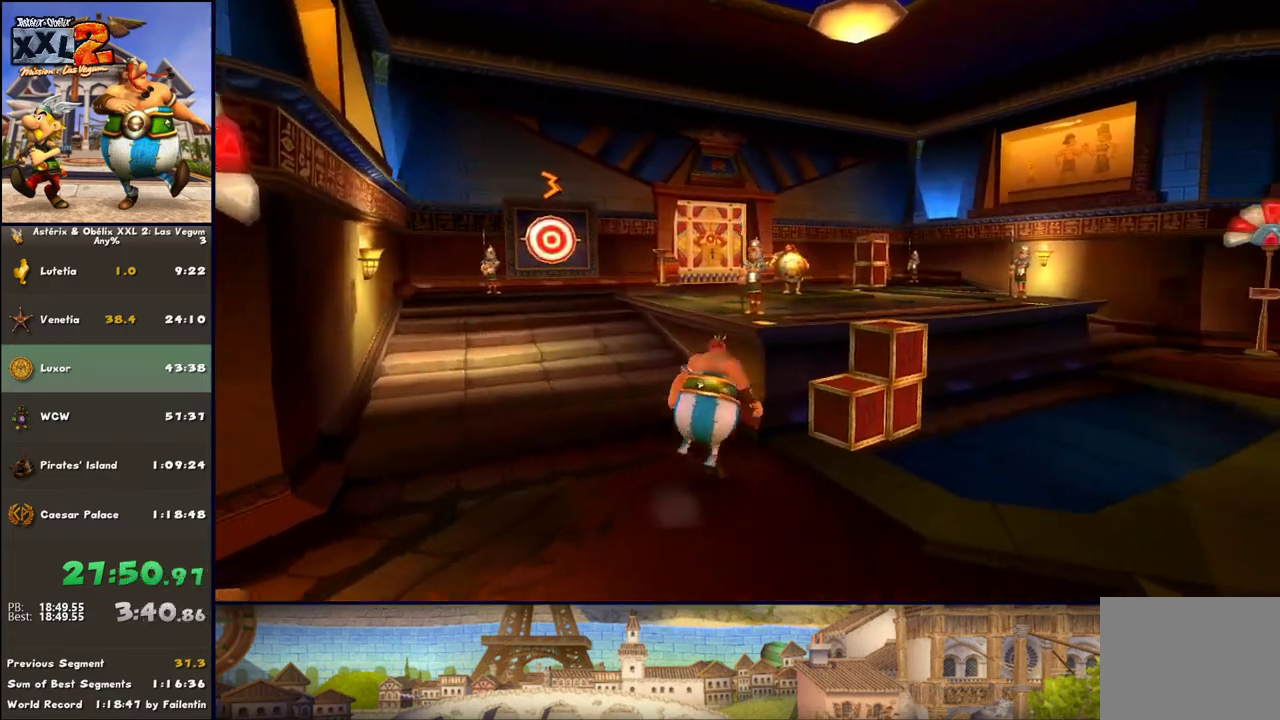
{"buttons": ["A"], "left_stick": "up-right", "right_stick": "center", "events": [[67, "left_stick", "up"], [200, "A", "up"], [383, "A", "down"], [450, "left_stick", "up-right"]]}
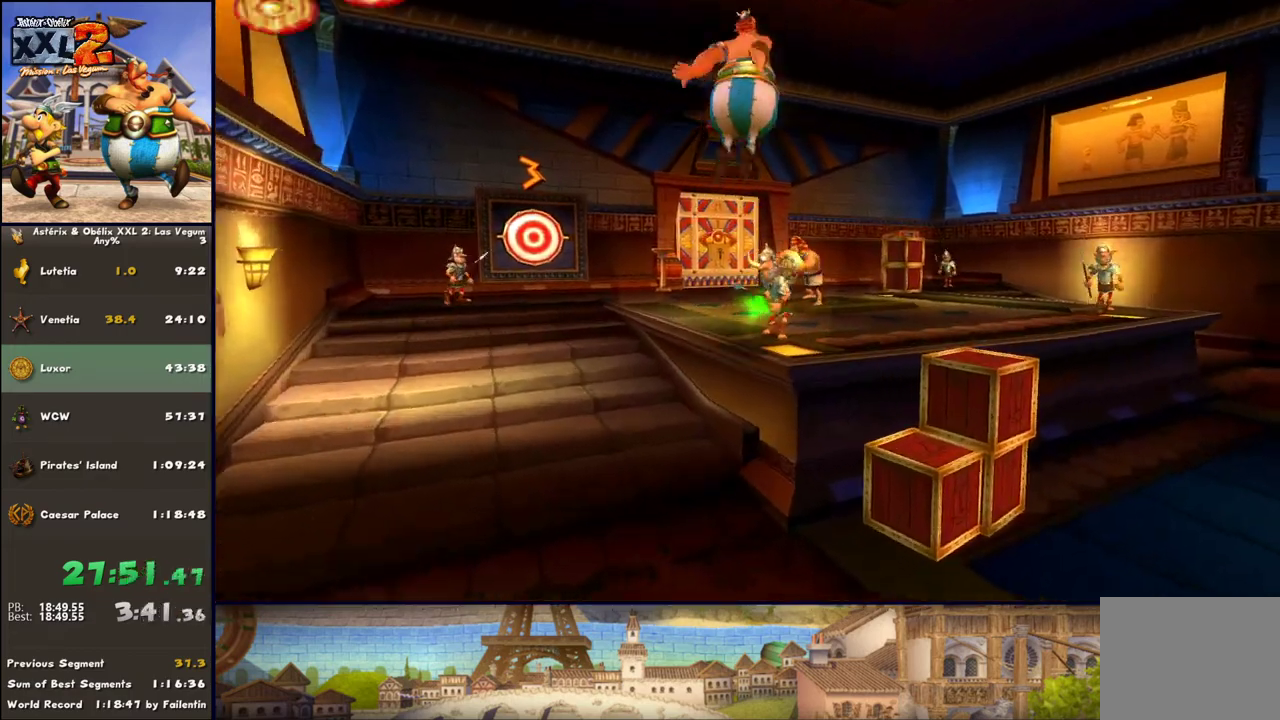
{"buttons": ["Y"], "left_stick": "up-right", "right_stick": "center", "events": [[133, "A", "up"], [267, "B", "down"], [383, "B", "up"], [383, "Y", "down"]]}
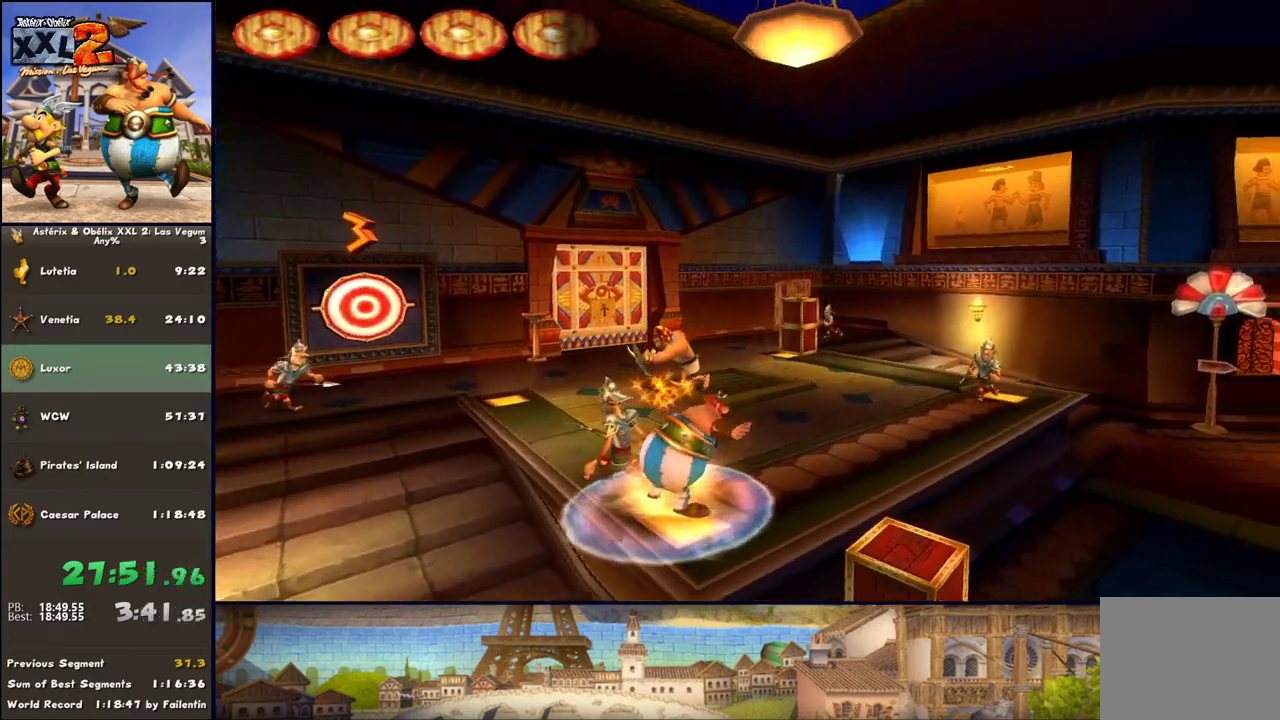
{"buttons": [], "left_stick": "up-left", "right_stick": "center", "events": [[67, "left_stick", "up"], [200, "Y", "up"], [250, "left_stick", "up-left"]]}
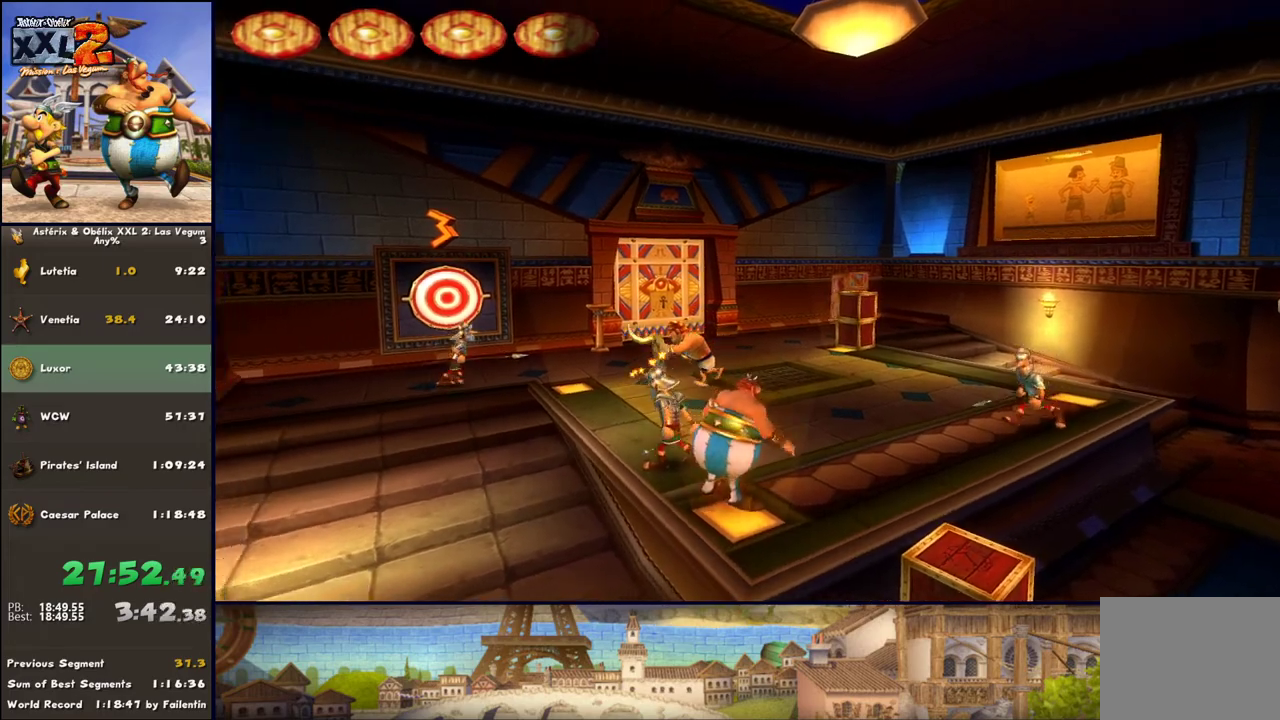
{"buttons": ["Y"], "left_stick": "up-left", "right_stick": "center", "events": [[250, "Y", "down"], [317, "Y", "up"], [433, "Y", "down"]]}
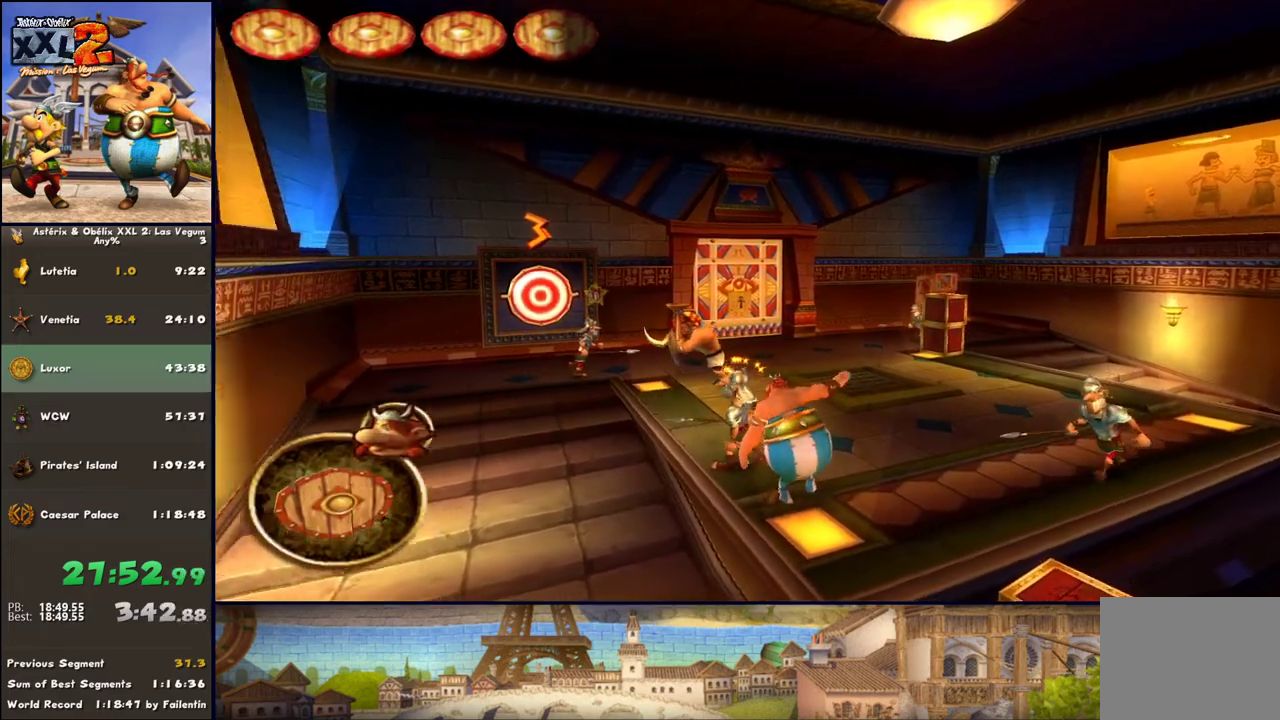
{"buttons": [], "left_stick": "up-left", "right_stick": "center", "events": [[250, "Y", "up"]]}
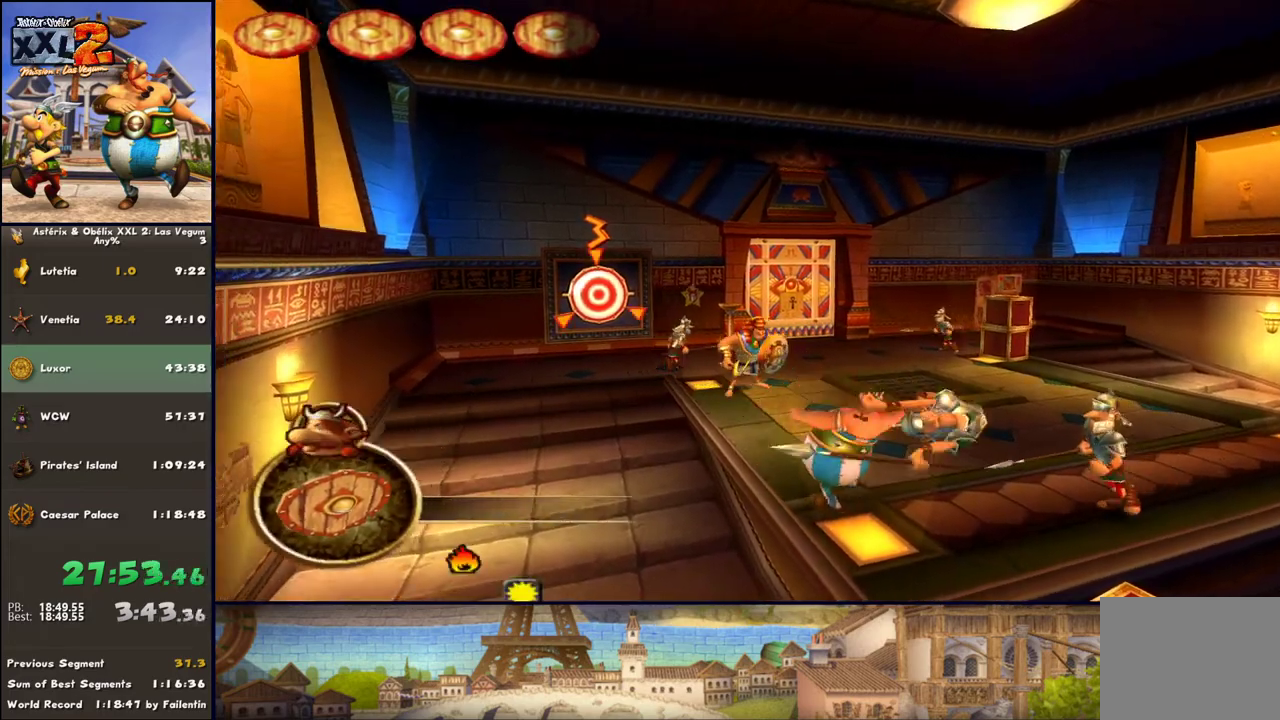
{"buttons": [], "left_stick": "up-left", "right_stick": "center", "events": [[117, "X", "down"], [183, "X", "up"]]}
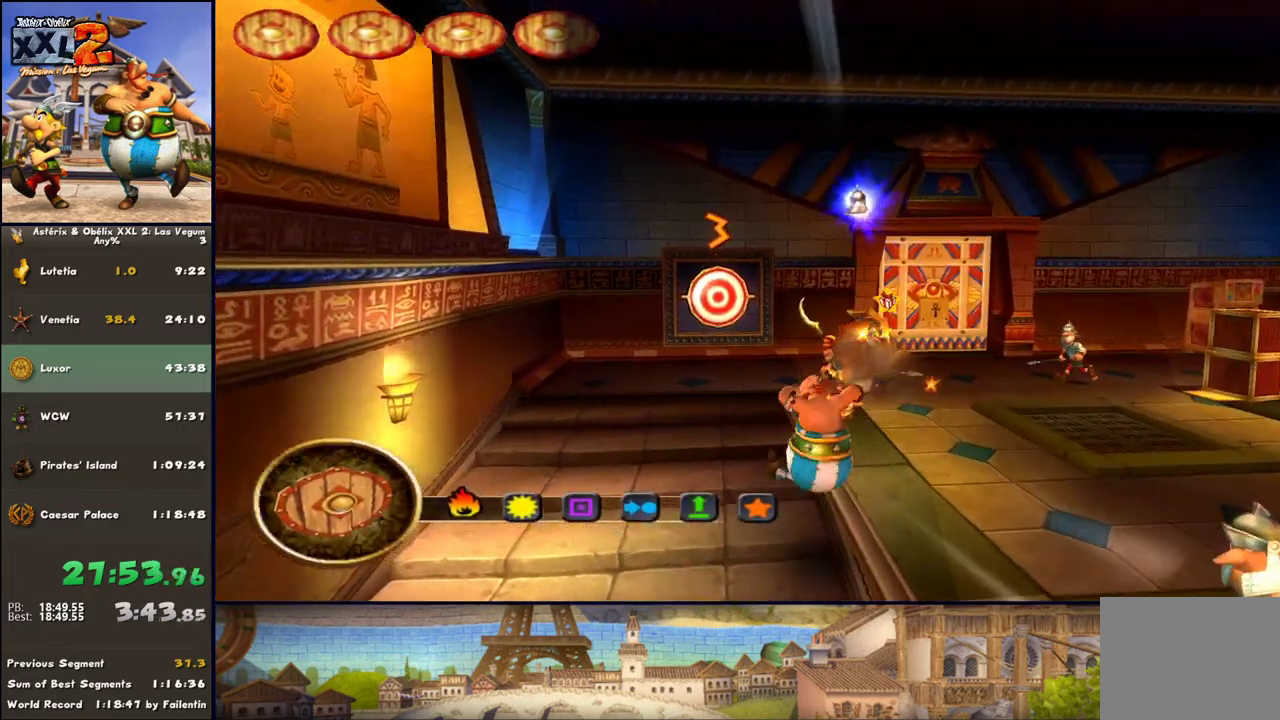
{"buttons": ["A"], "left_stick": "up-right", "right_stick": "center", "events": [[50, "left_stick", "up"], [367, "A", "down"], [367, "left_stick", "up-right"], [433, "A", "up"], [483, "A", "down"]]}